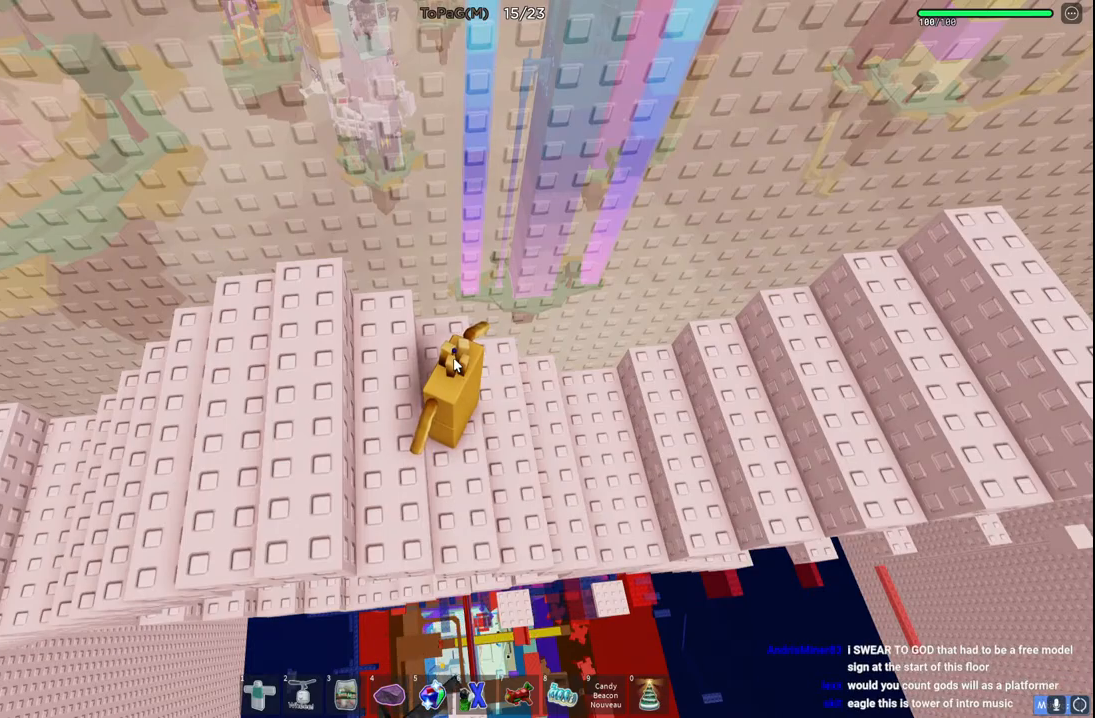
Gameplay with keyboard; each line is a JSON object with the keys held at the frame after it. "events" lists presses ("down") and releases ("up") of "a", "ctrl", "d", "e", "q", "s", "shift", "space" and "w" between this image and that frame as [ms after this image, input, new state], when the widget could be followed in between. No other keys are recorded. Mouse input is not recorded.
{"keys": ["a"], "events": [[433, "a", "down"]]}
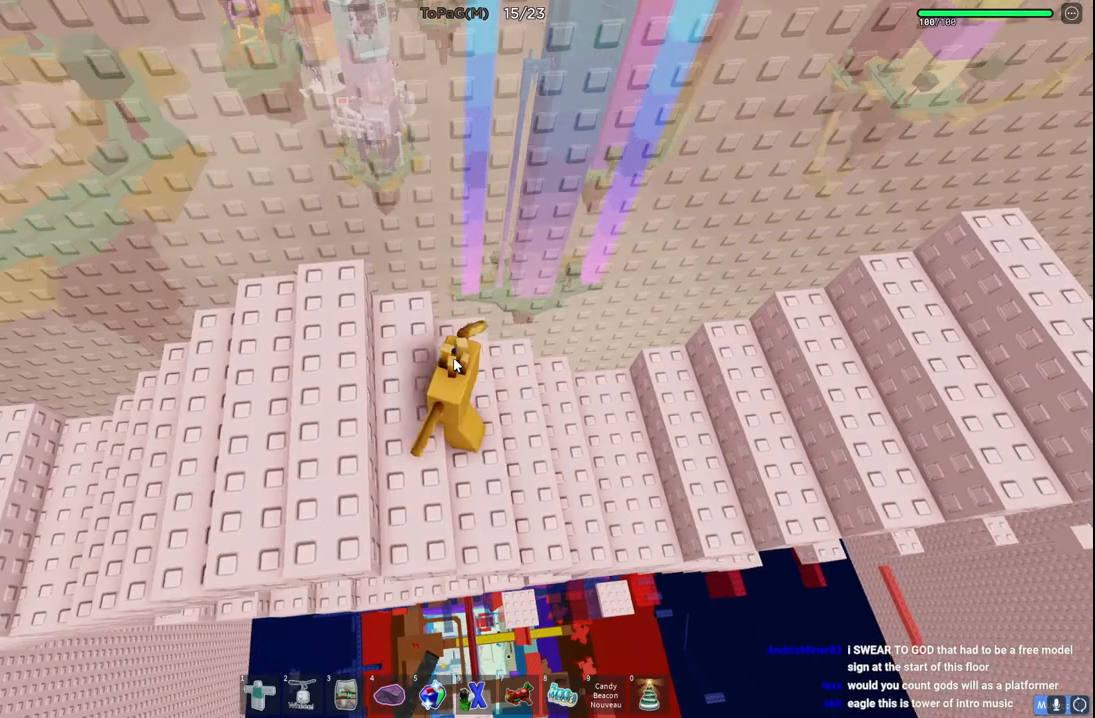
{"keys": [], "events": [[33, "space", "down"], [316, "space", "up"], [350, "a", "up"]]}
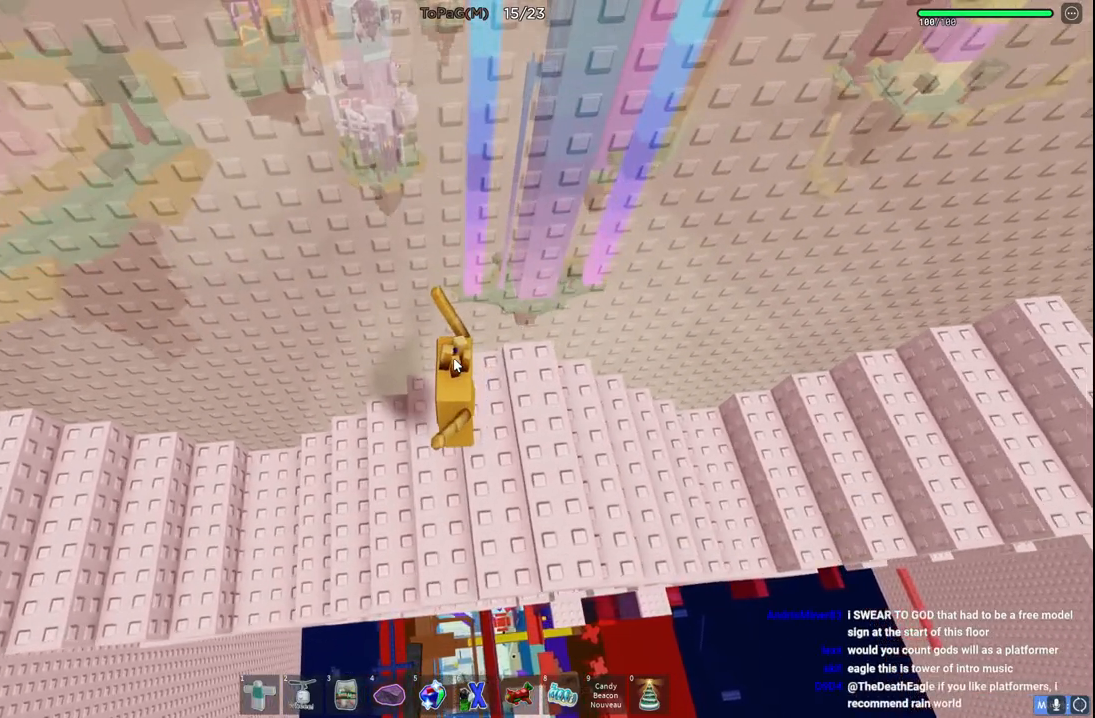
{"keys": ["a", "space"], "events": [[416, "a", "down"], [500, "space", "down"]]}
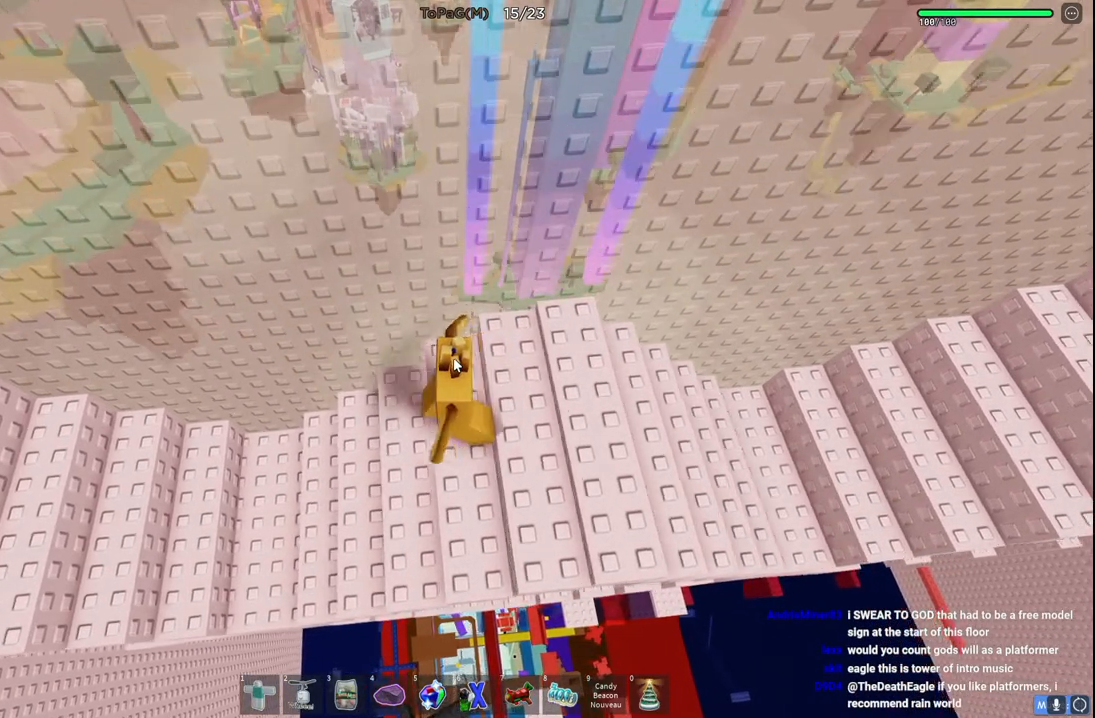
{"keys": ["a", "space"], "events": [[233, "s", "down"], [383, "s", "up"]]}
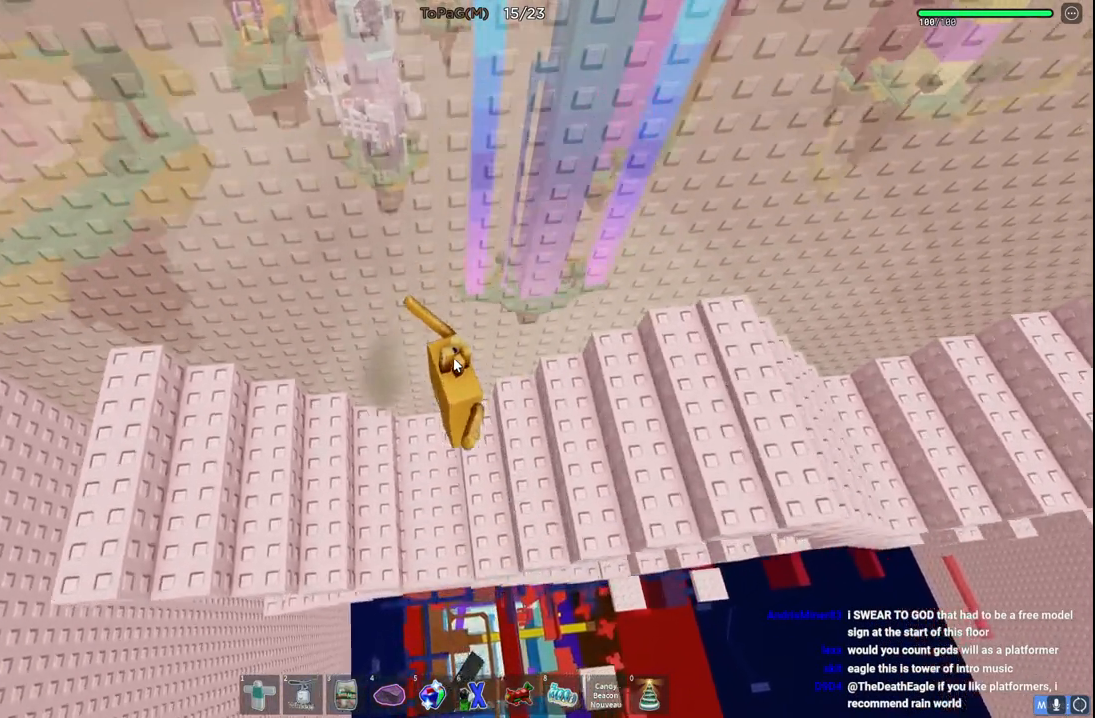
{"keys": [], "events": [[16, "space", "up"], [216, "s", "down"], [300, "s", "up"], [333, "a", "up"]]}
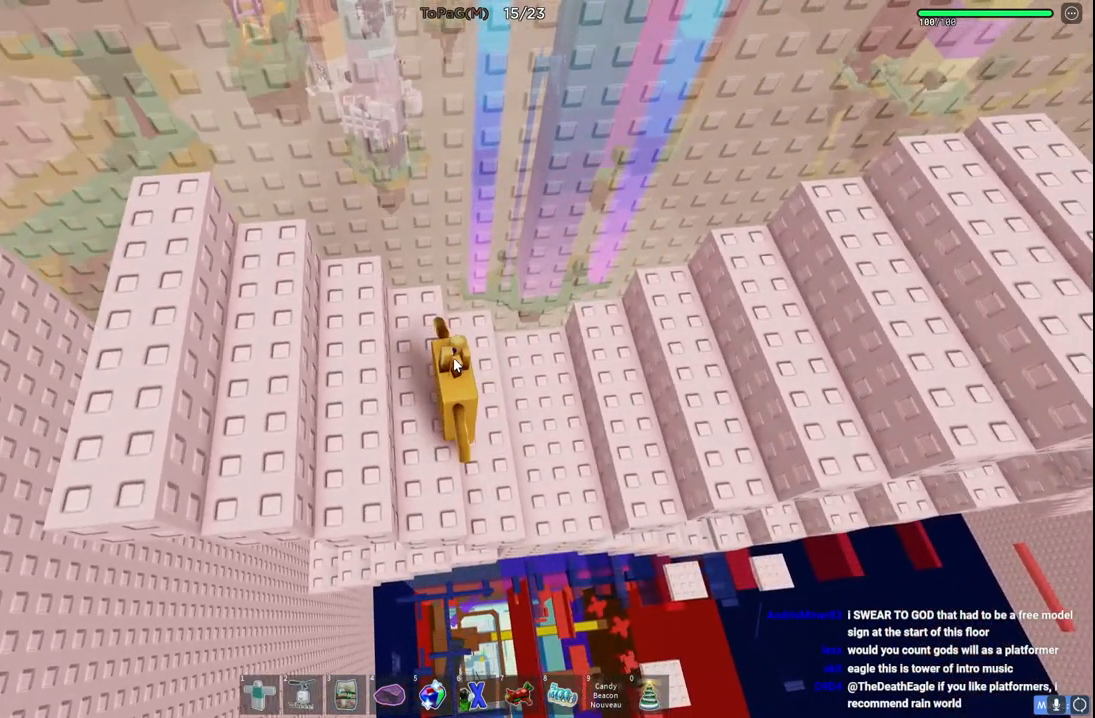
{"keys": [], "events": [[333, "space", "down"], [483, "space", "up"]]}
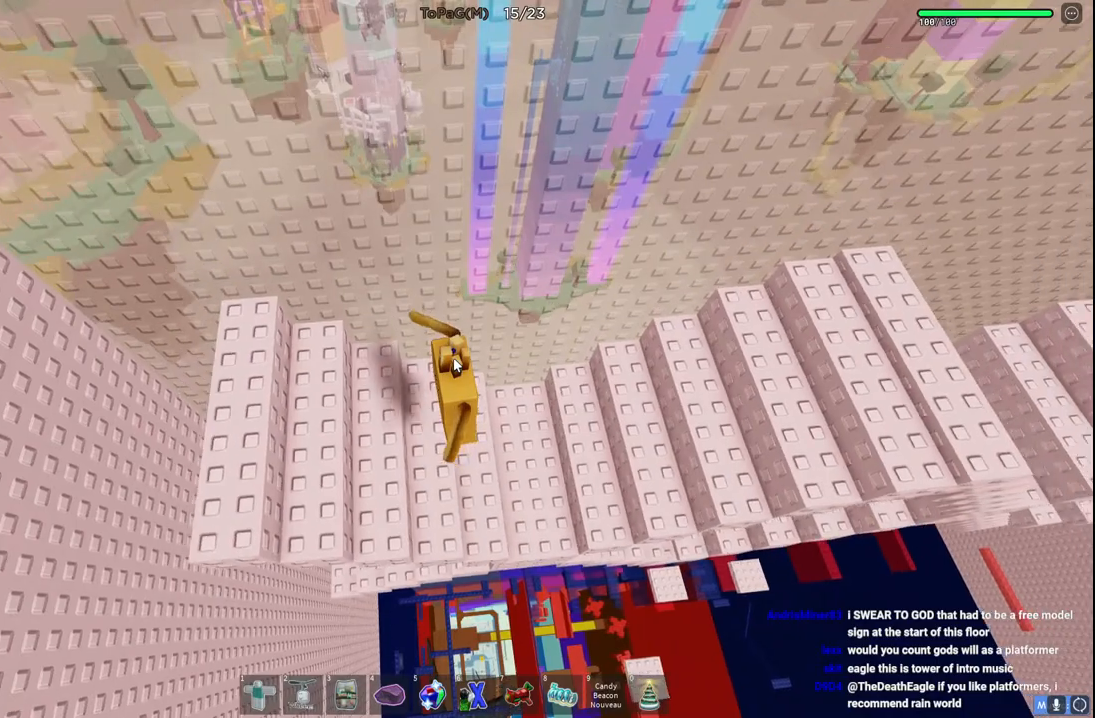
{"keys": [], "events": [[33, "shift", "down"], [66, "a", "down"], [166, "a", "up"], [200, "shift", "up"]]}
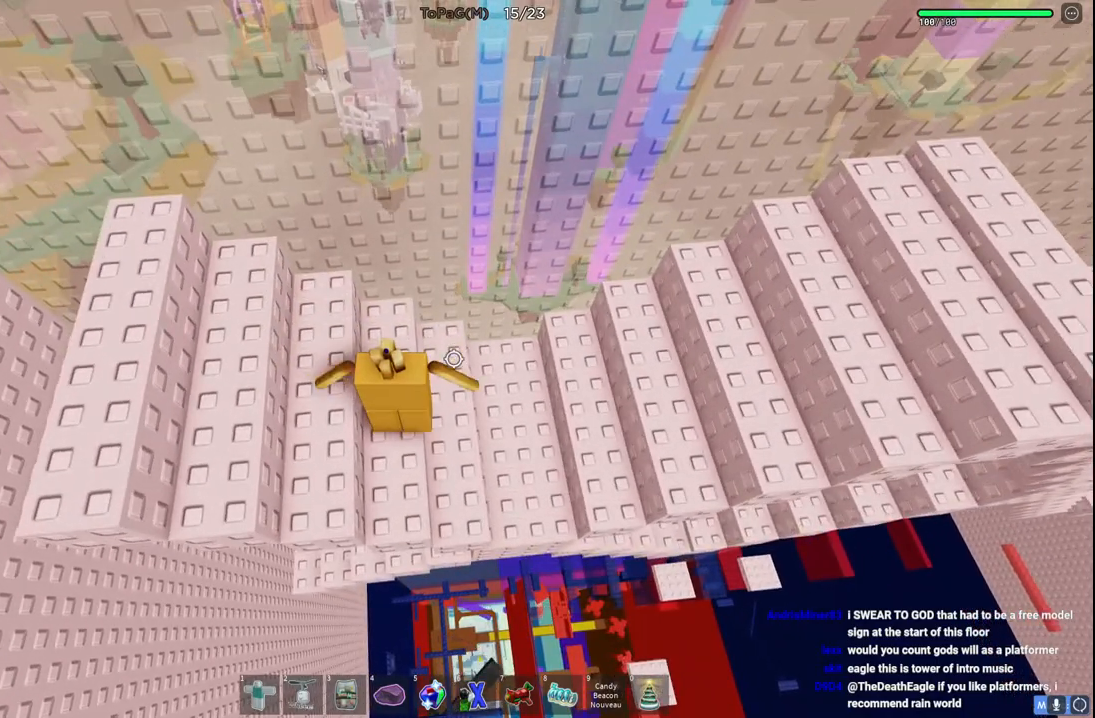
{"keys": [], "events": []}
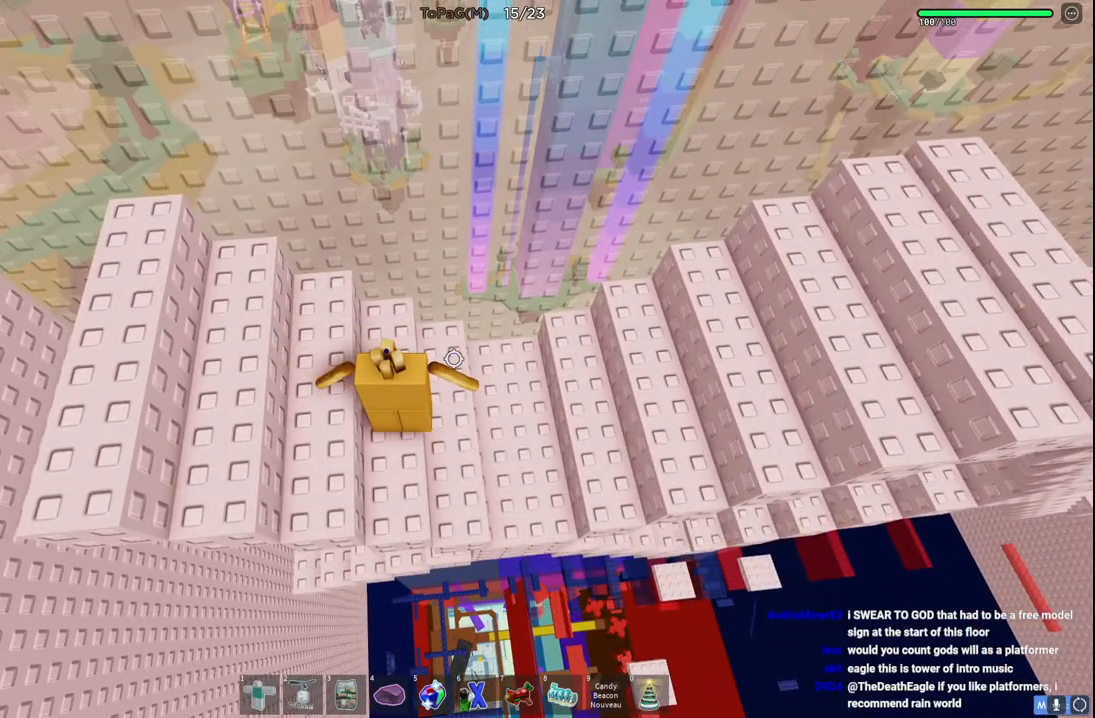
{"keys": [], "events": []}
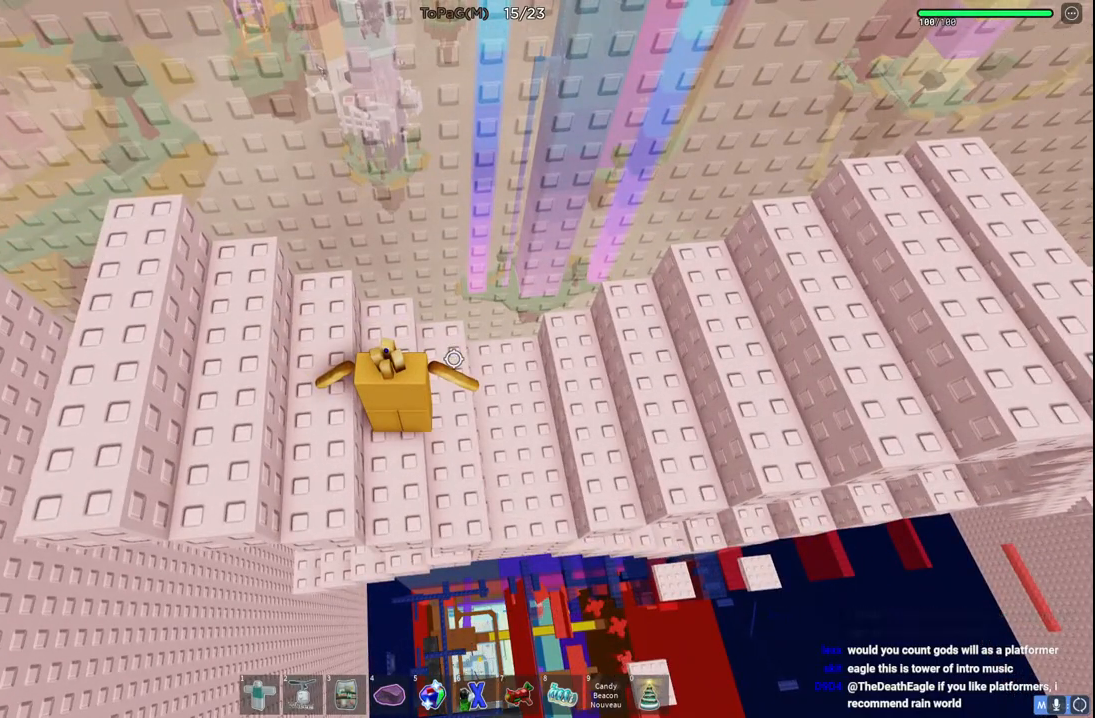
{"keys": [], "events": []}
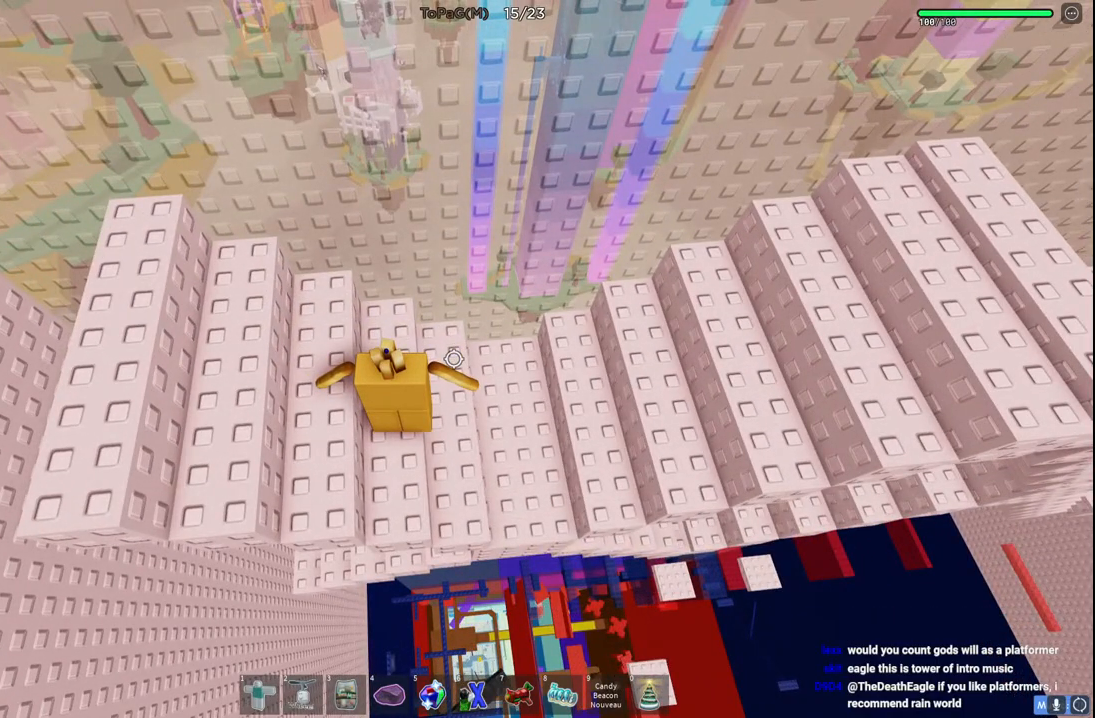
{"keys": [], "events": []}
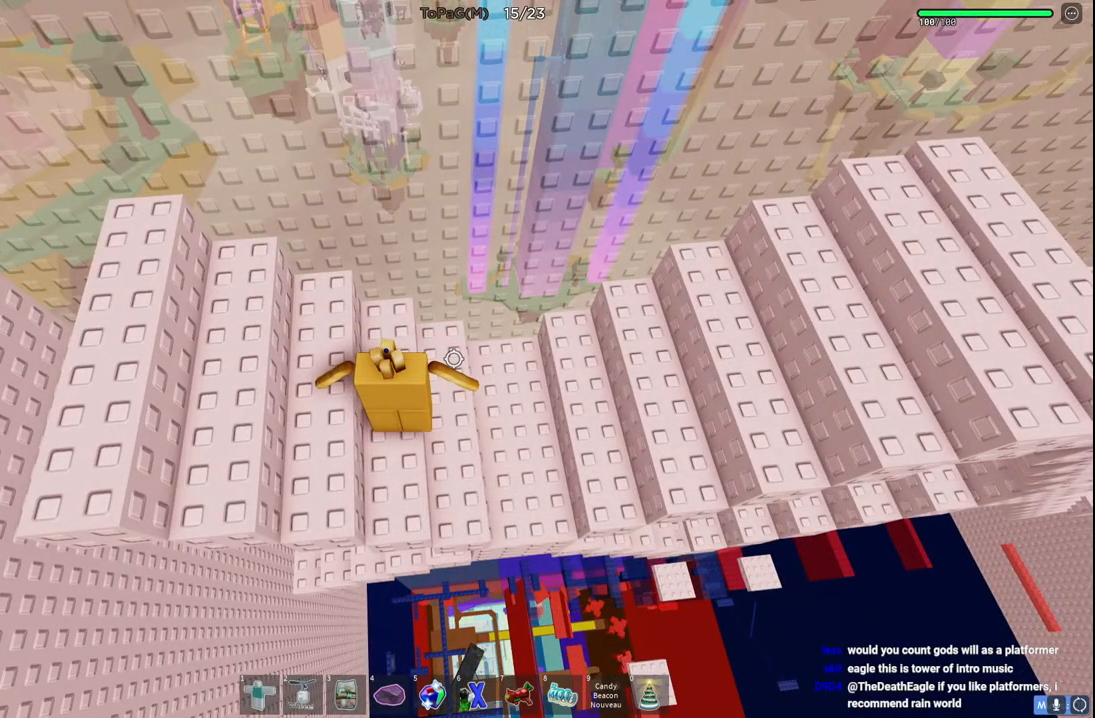
{"keys": [], "events": []}
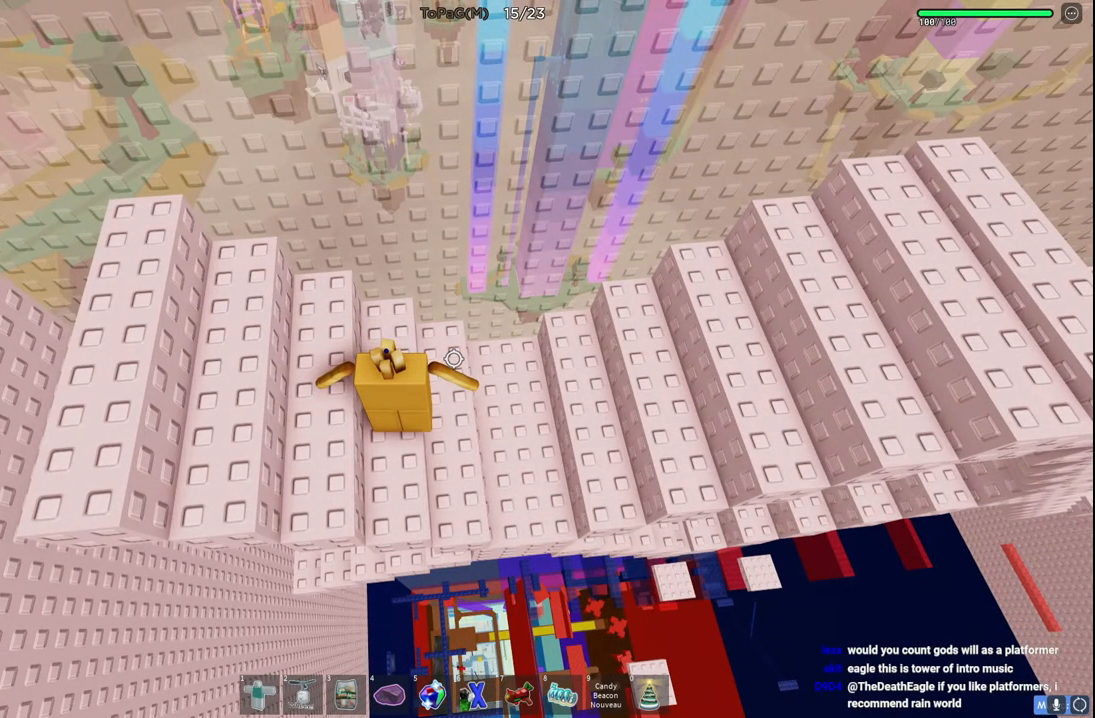
{"keys": [], "events": []}
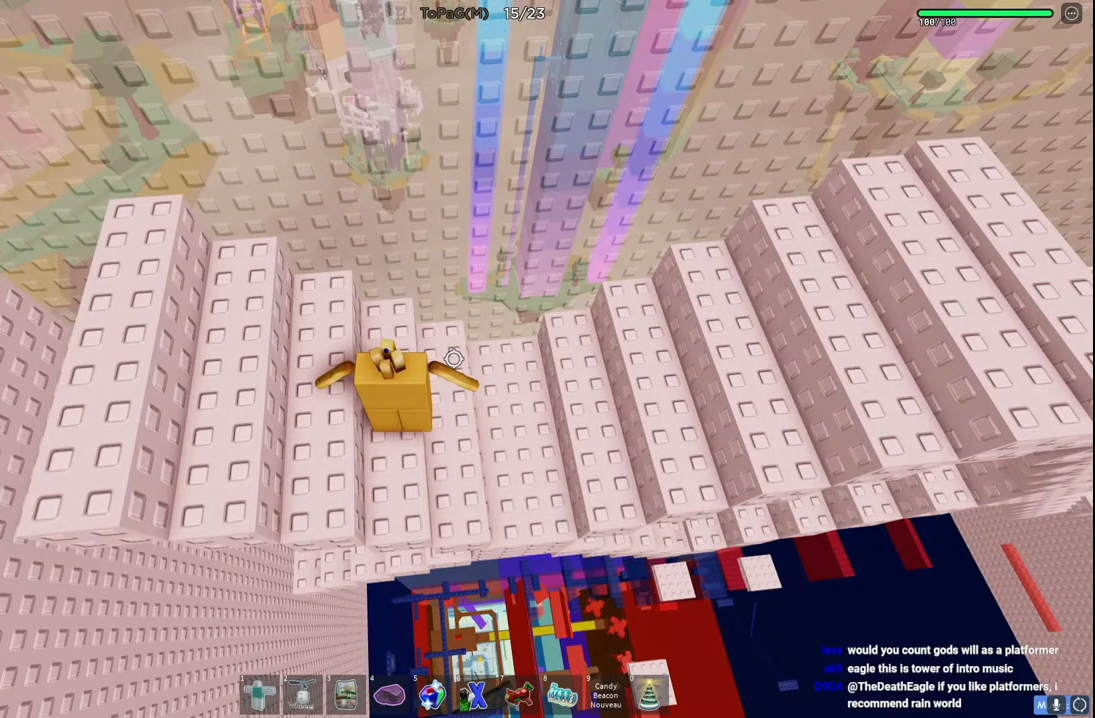
{"keys": [], "events": []}
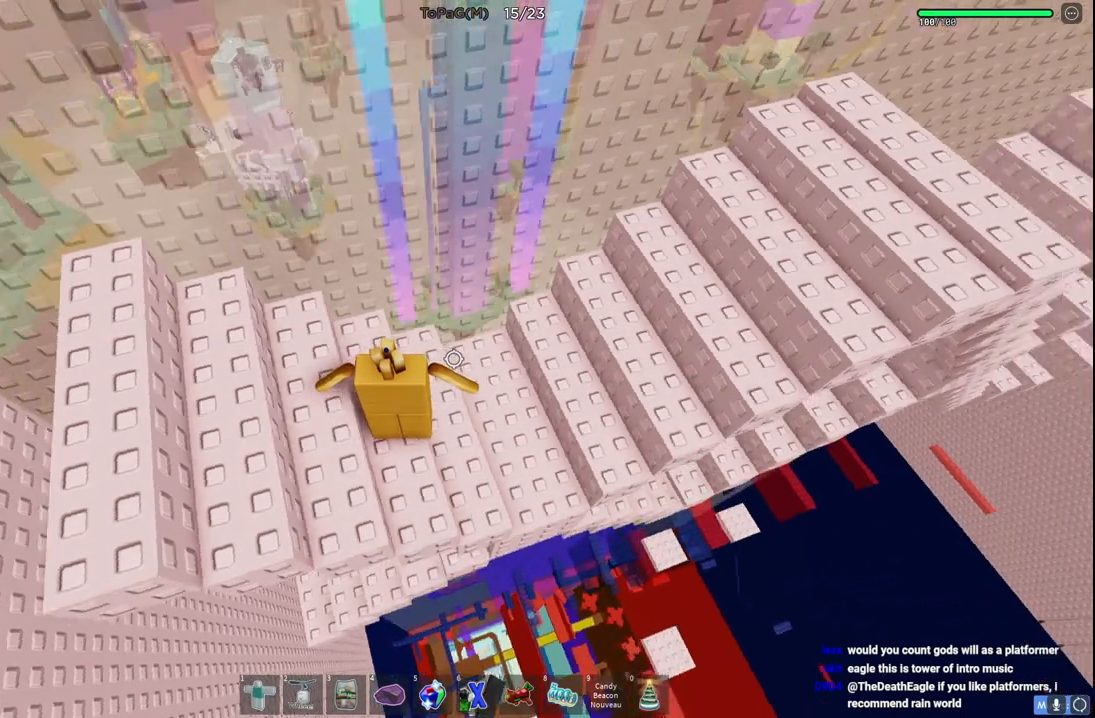
{"keys": ["space"], "events": [[366, "space", "down"]]}
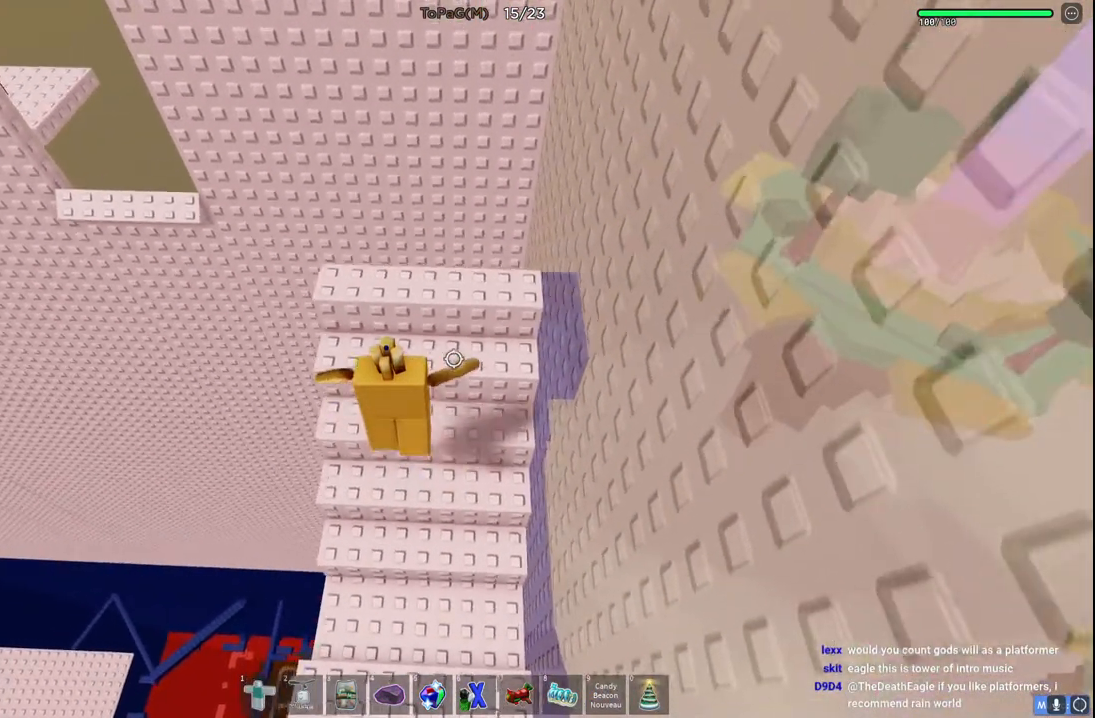
{"keys": ["space"], "events": [[33, "w", "down"], [50, "space", "up"], [83, "a", "down"], [166, "a", "up"], [316, "w", "up"], [433, "space", "down"]]}
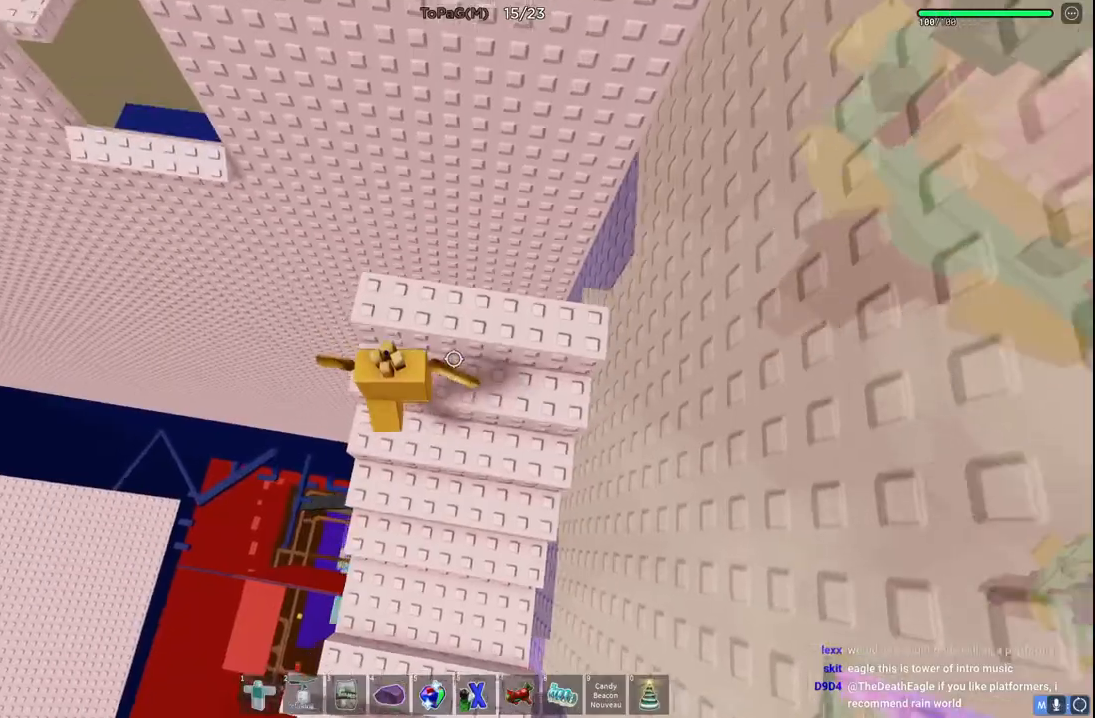
{"keys": [], "events": [[133, "space", "up"], [216, "w", "down"], [333, "w", "up"]]}
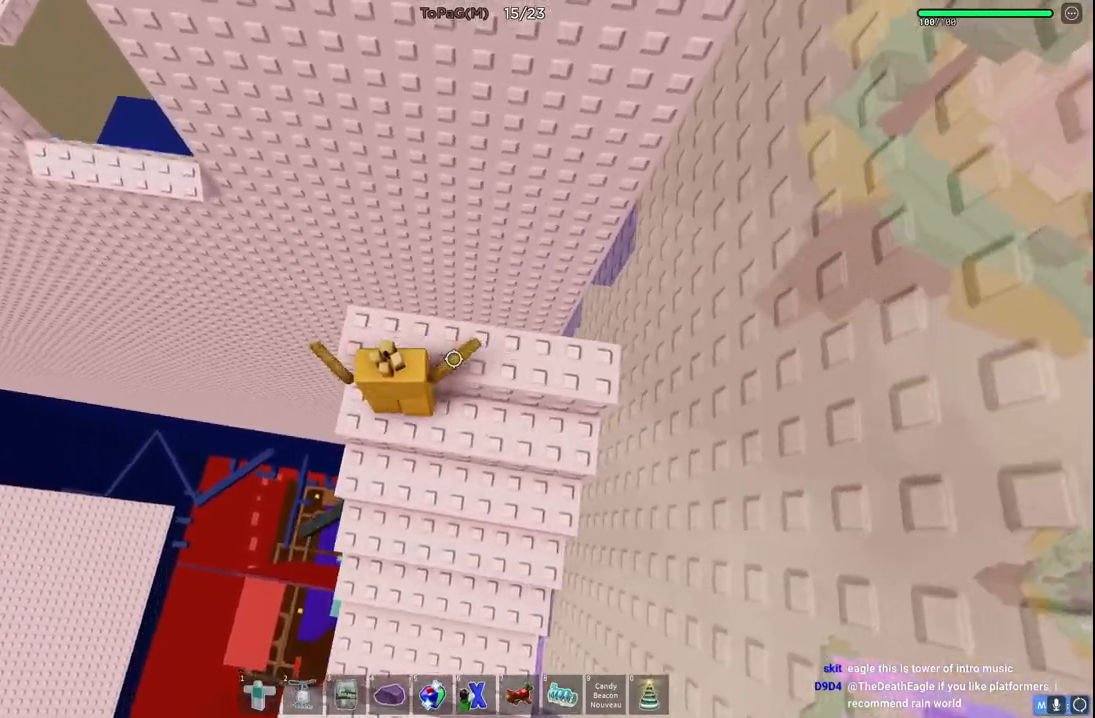
{"keys": [], "events": []}
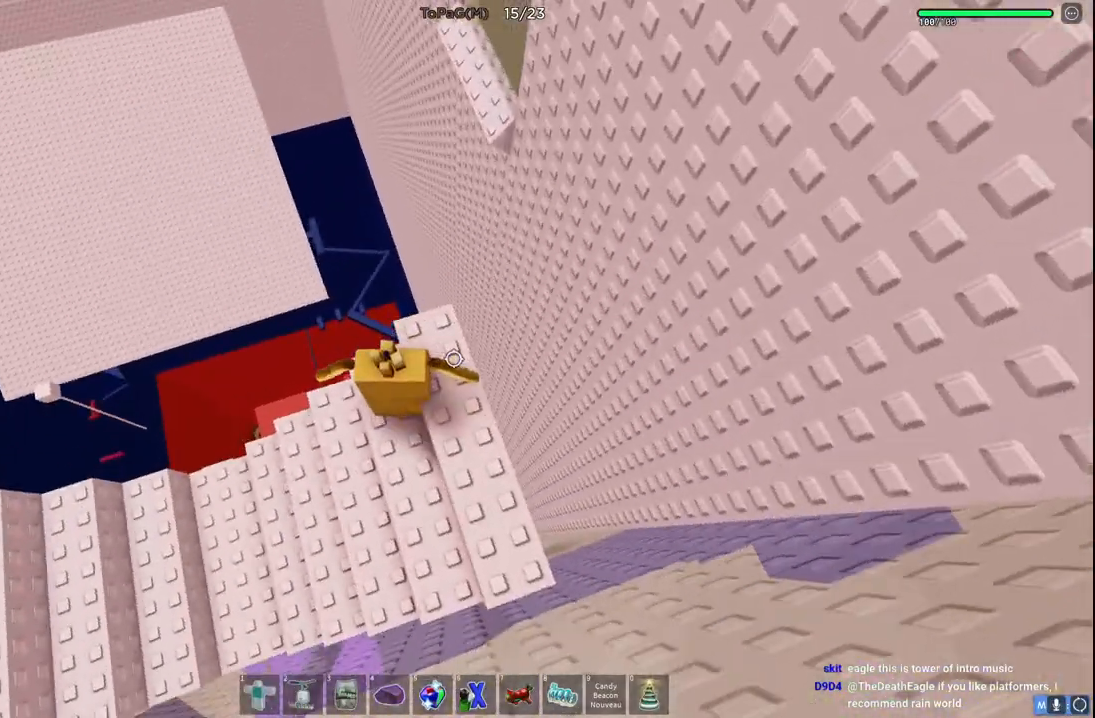
{"keys": [], "events": [[16, "space", "down"], [116, "space", "up"], [216, "d", "down"], [316, "d", "up"]]}
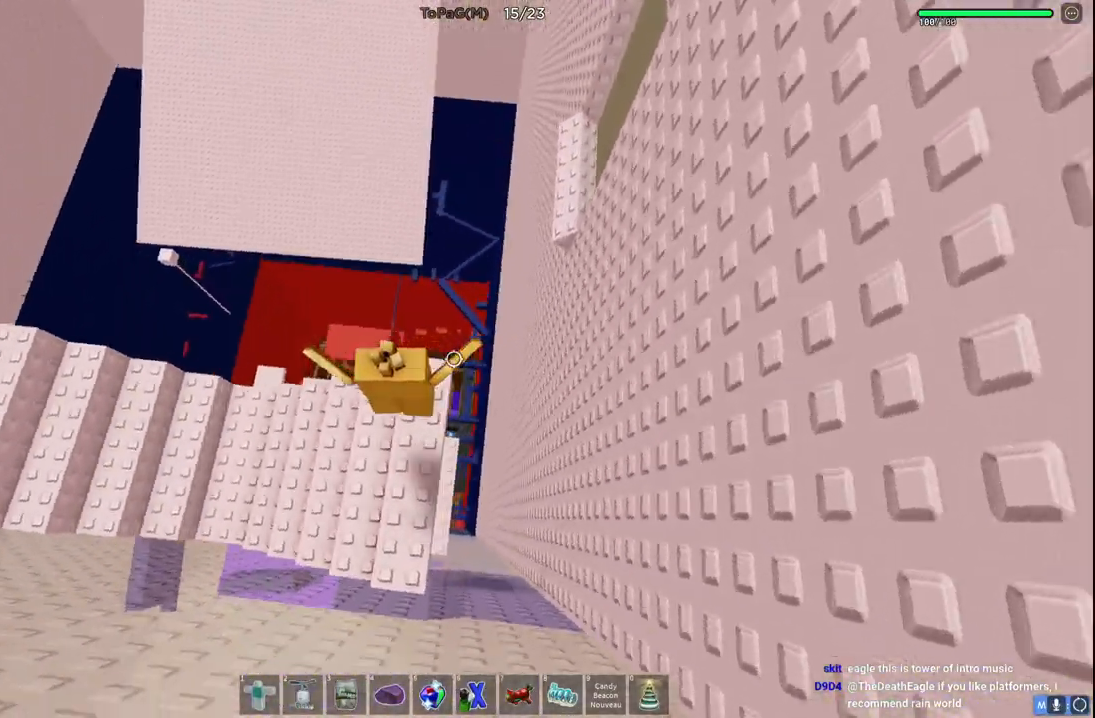
{"keys": ["d"], "events": [[433, "d", "down"]]}
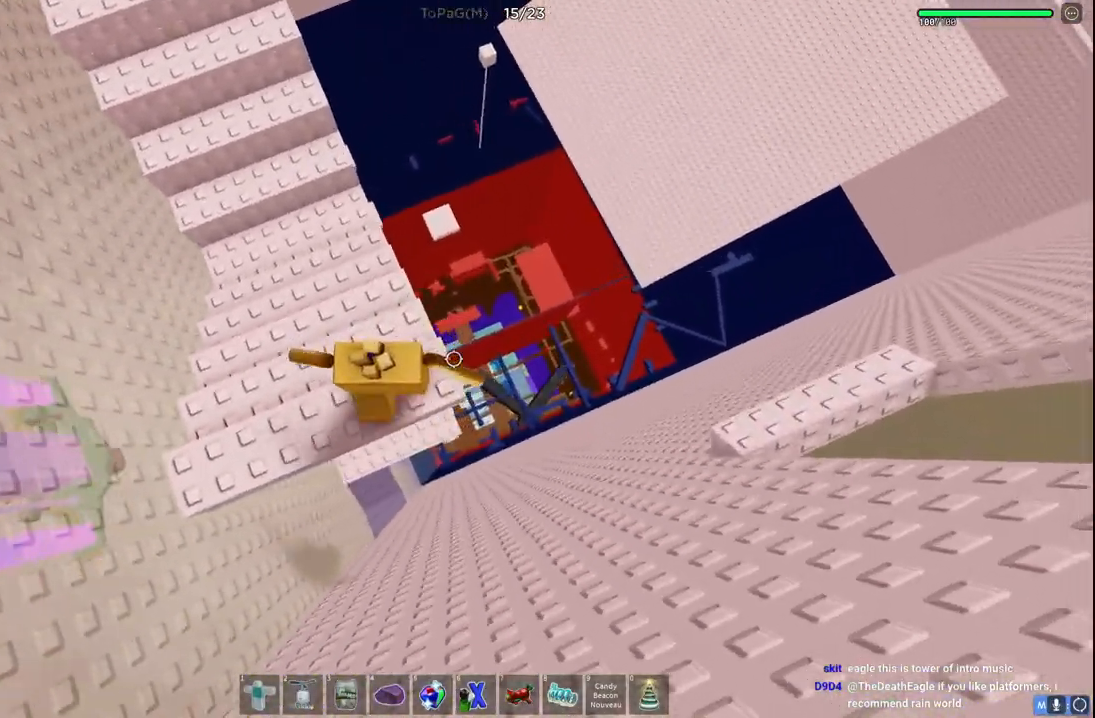
{"keys": ["d"], "events": [[183, "space", "down"], [383, "space", "up"]]}
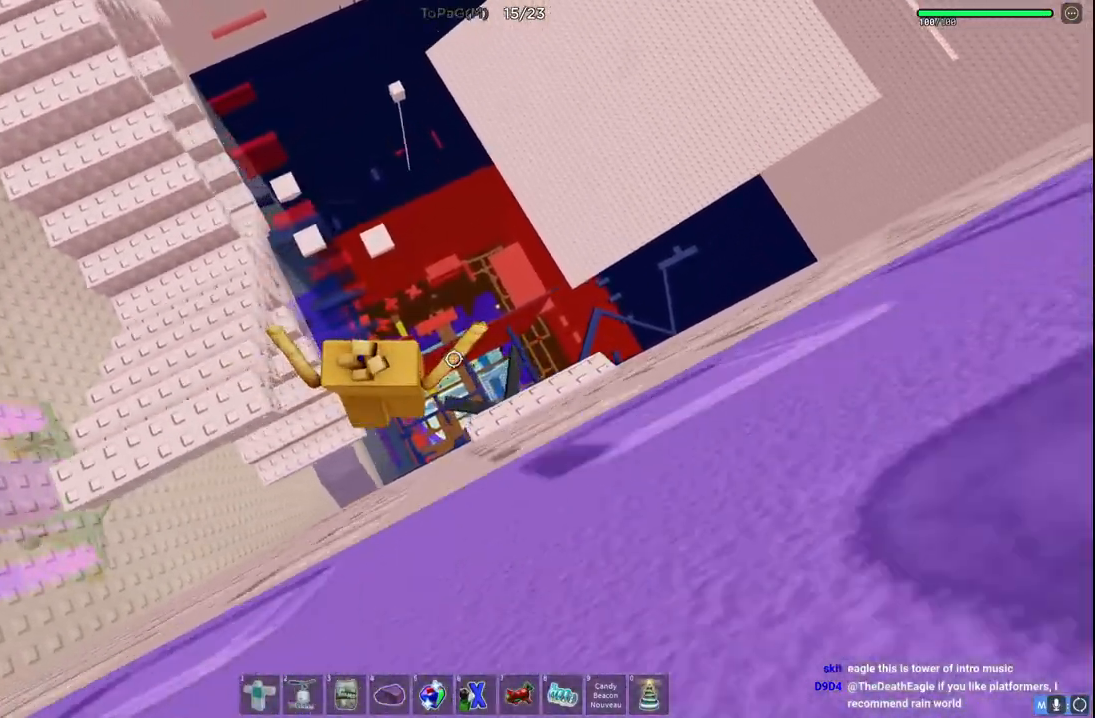
{"keys": ["d", "w"], "events": [[233, "d", "up"], [483, "w", "down"], [500, "d", "down"]]}
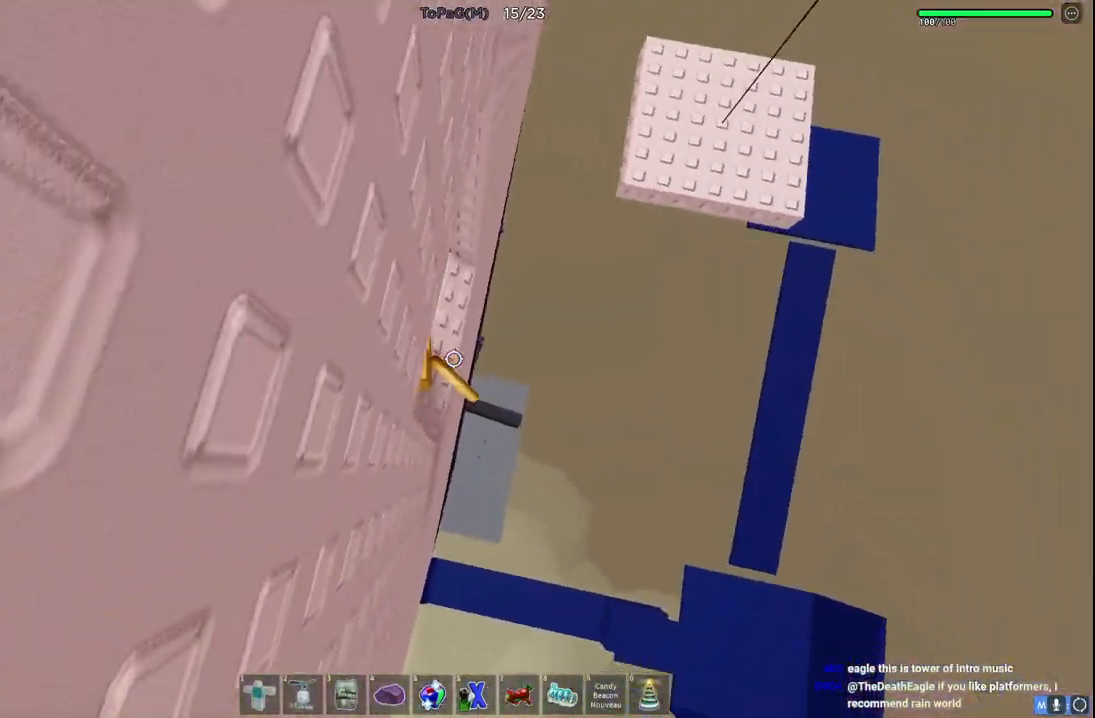
{"keys": [], "events": [[66, "d", "up"], [116, "w", "up"], [283, "w", "down"], [300, "d", "down"], [416, "d", "up"], [450, "w", "up"]]}
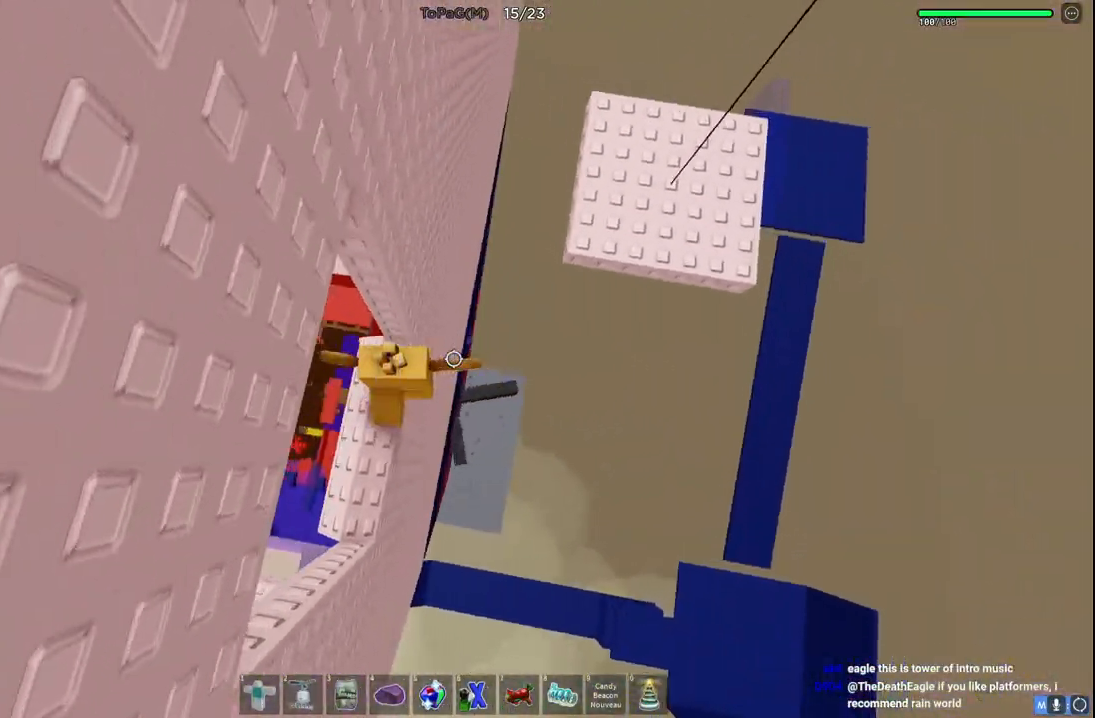
{"keys": ["d"], "events": [[83, "d", "down"], [200, "space", "down"], [383, "space", "up"]]}
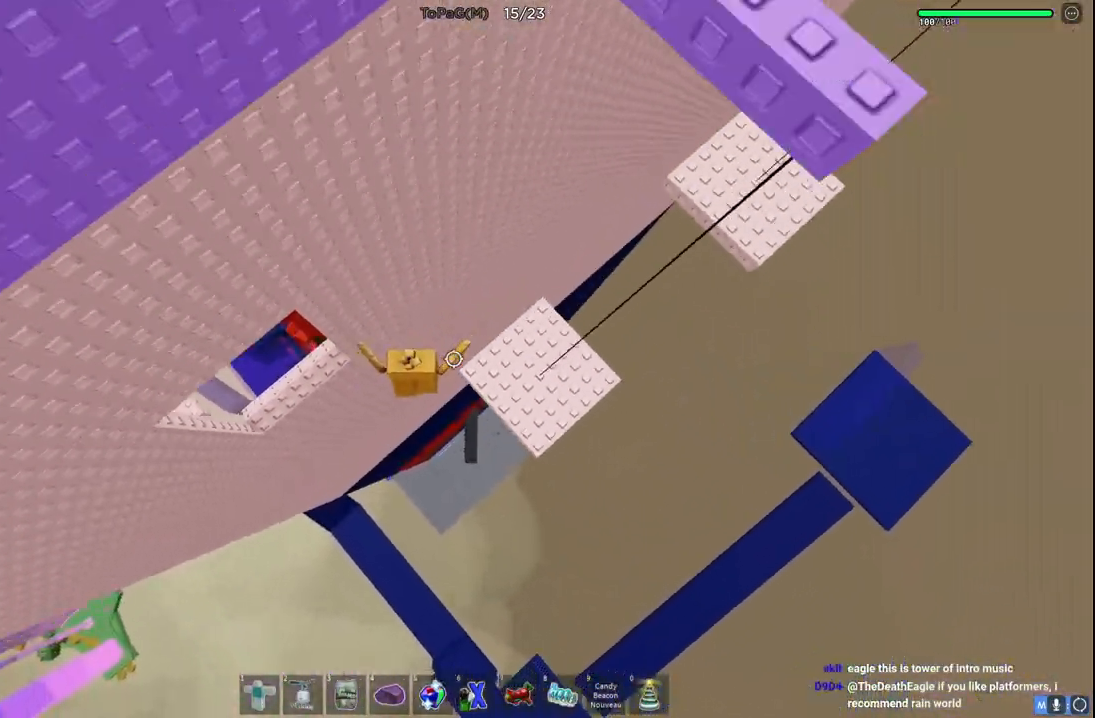
{"keys": ["w"], "events": [[250, "w", "down"], [483, "d", "up"]]}
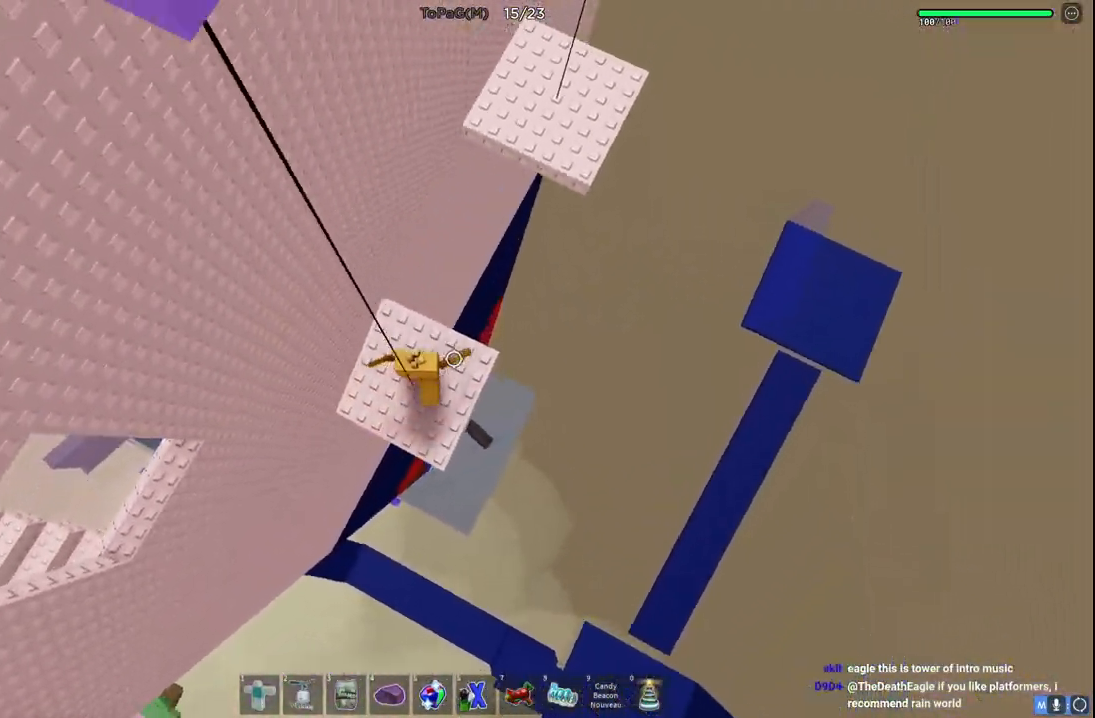
{"keys": ["d", "space", "w"], "events": [[116, "d", "down"], [250, "space", "down"]]}
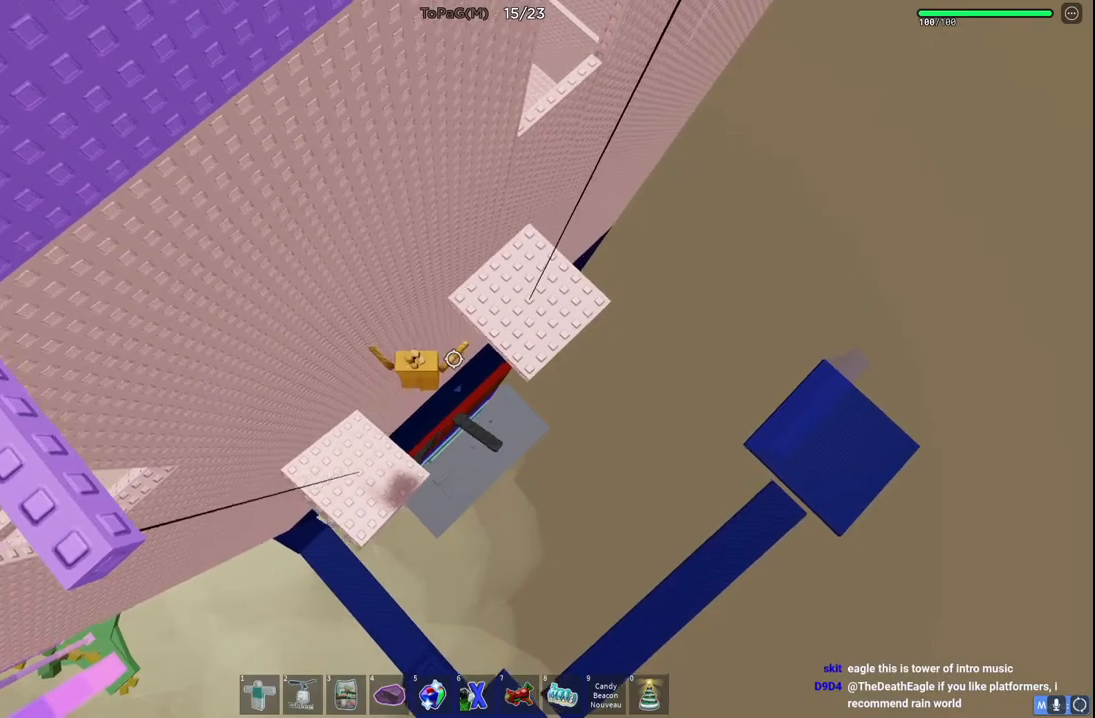
{"keys": ["d", "w"], "events": [[50, "space", "up"]]}
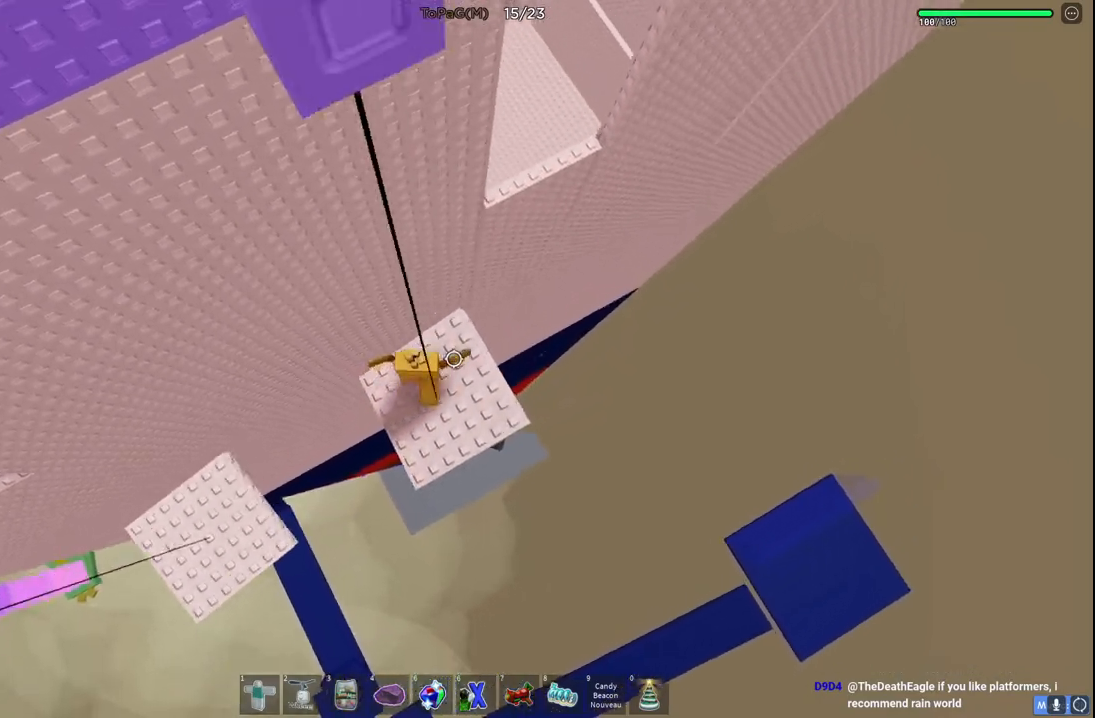
{"keys": ["d", "w"], "events": [[200, "space", "down"], [416, "space", "up"]]}
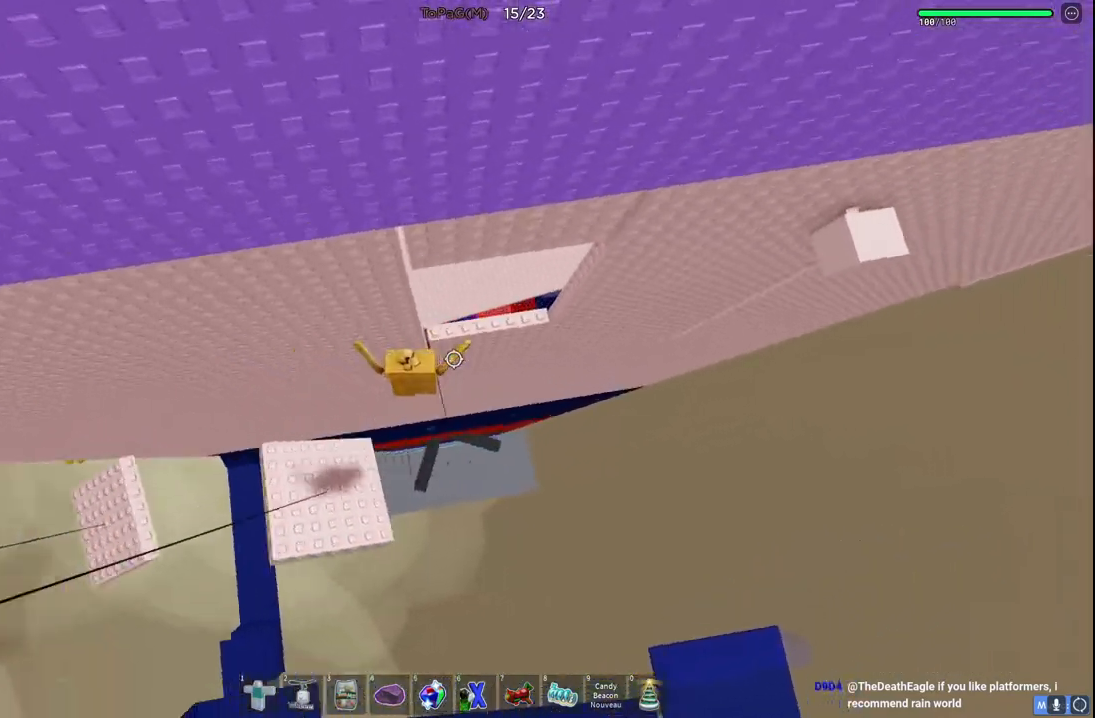
{"keys": [], "events": [[283, "w", "up"], [316, "d", "up"]]}